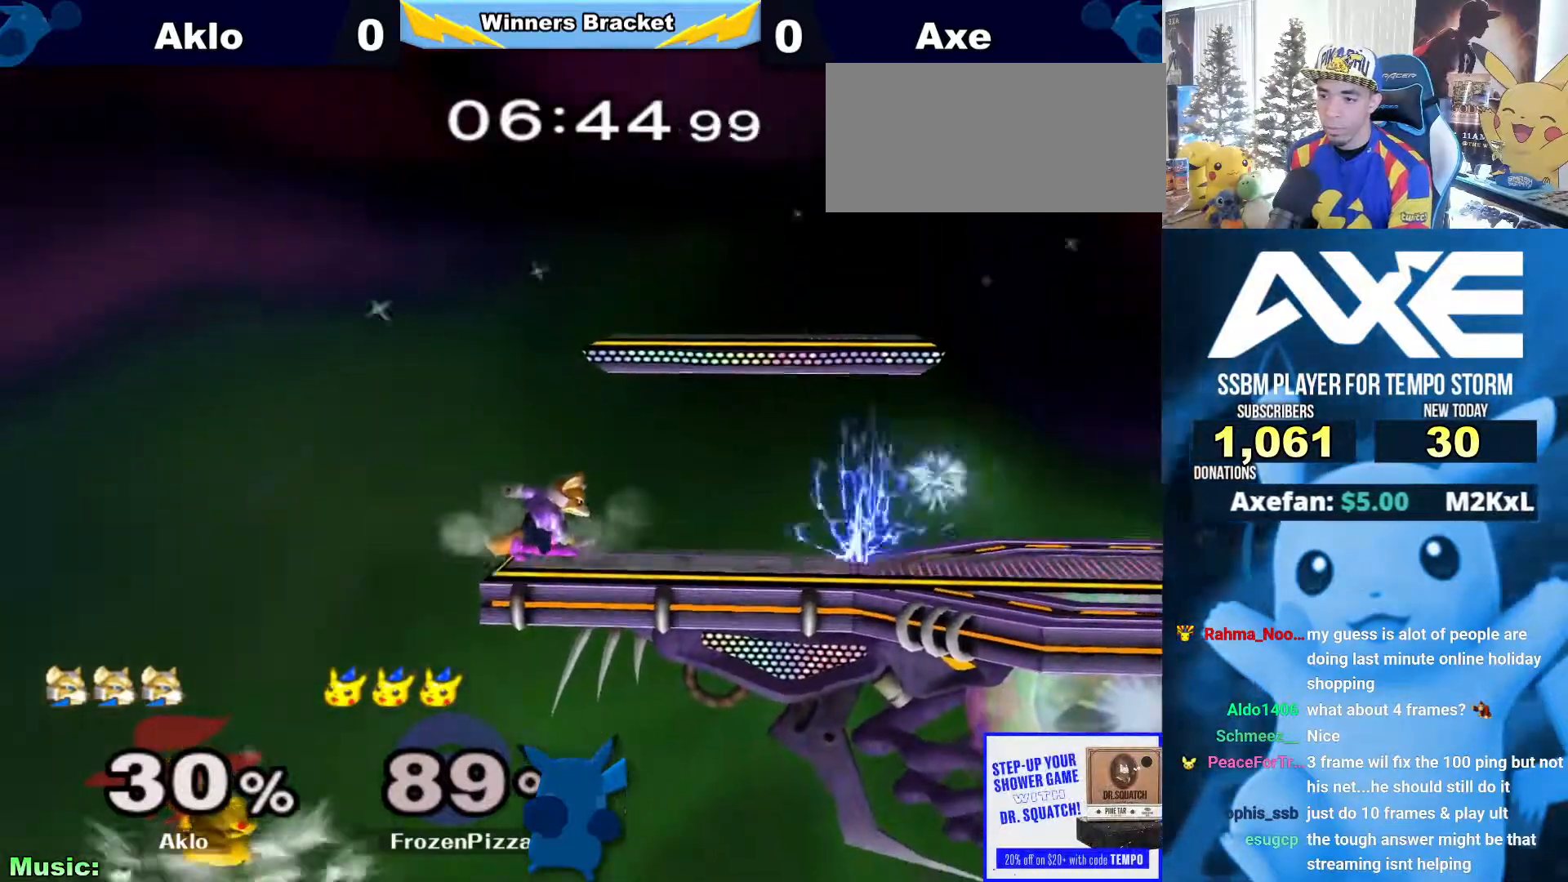
Gameplay with a controller (Nintendo layout); each line is a JSON object with the inputs held at the frame after it (dt_ms = milliseconds from this image to that frame). "events" lists button and stick changes between this image and that frame as [ms after this image, input, new state], when the widget could be followed in between. Not read: L3 R3.
{"dt_ms": 489, "buttons": [], "left_stick": "center", "right_stick": "center"}
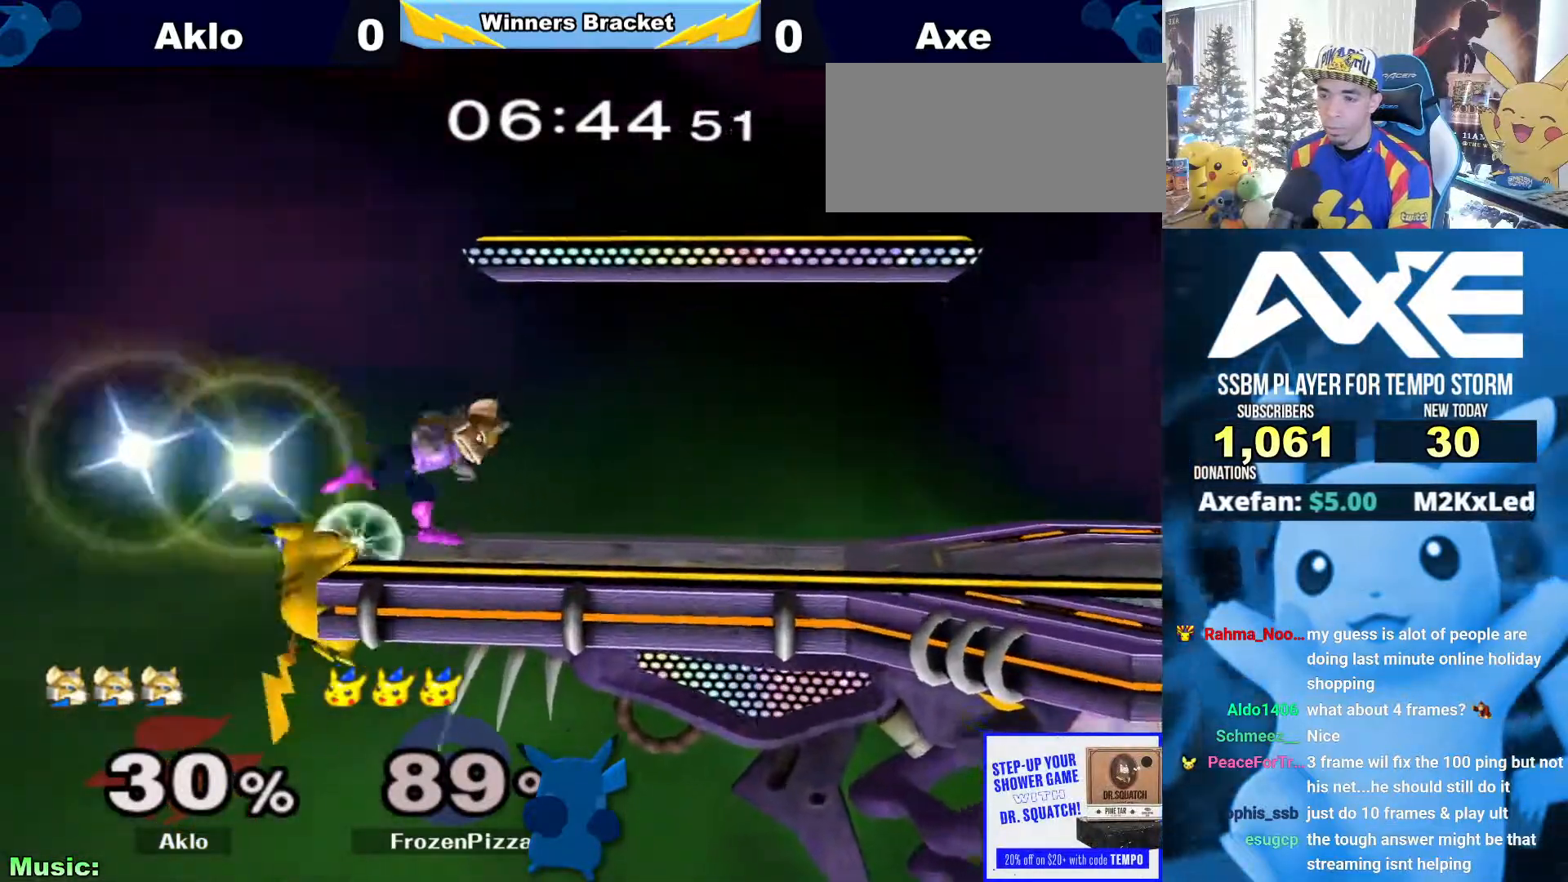
{"dt_ms": 506, "buttons": [], "left_stick": "down-right", "right_stick": "center"}
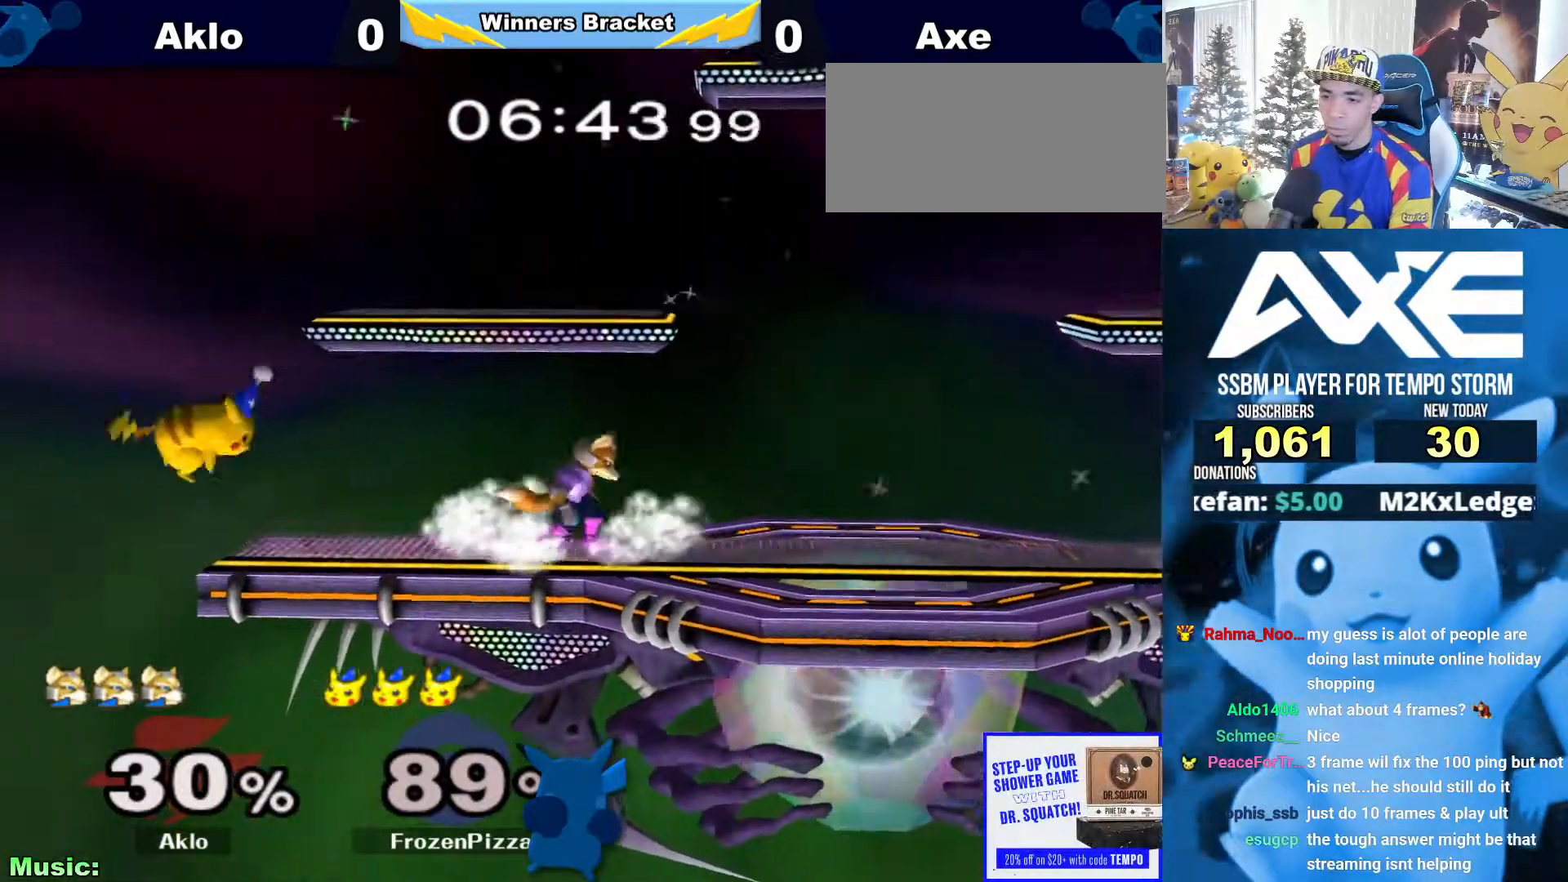
{"dt_ms": 506, "buttons": [], "left_stick": "down-right", "right_stick": "center", "events": [[84, "left_stick", "center"], [253, "left_stick", "down-right"], [270, "X", "down"], [354, "R1", "down"], [506, "R1", "up"], [506, "X", "up"]]}
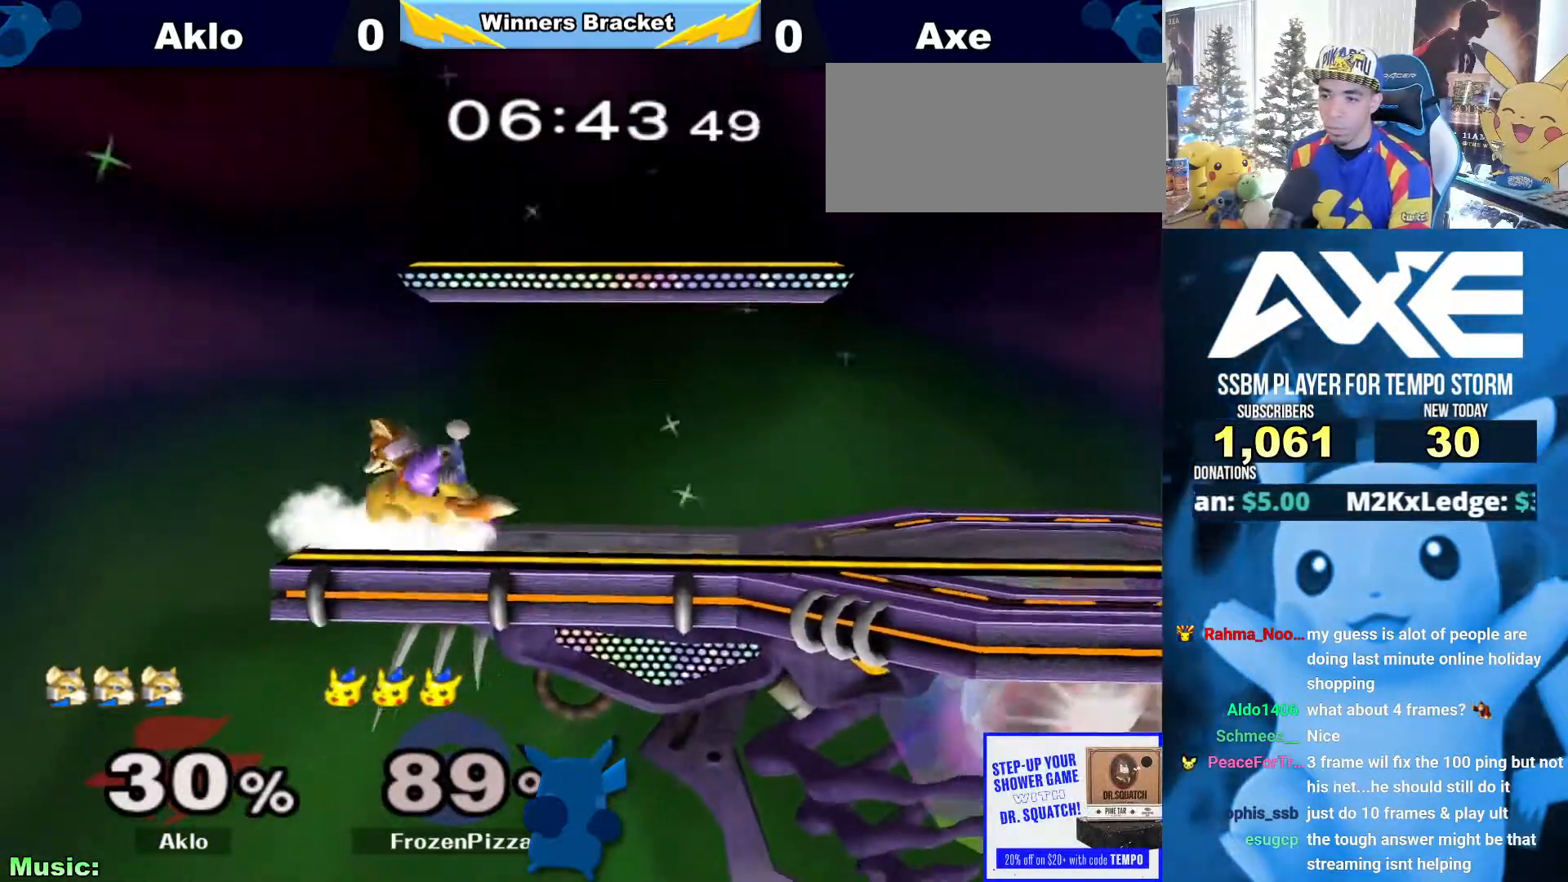
{"dt_ms": 995, "buttons": [], "left_stick": "left", "right_stick": "center"}
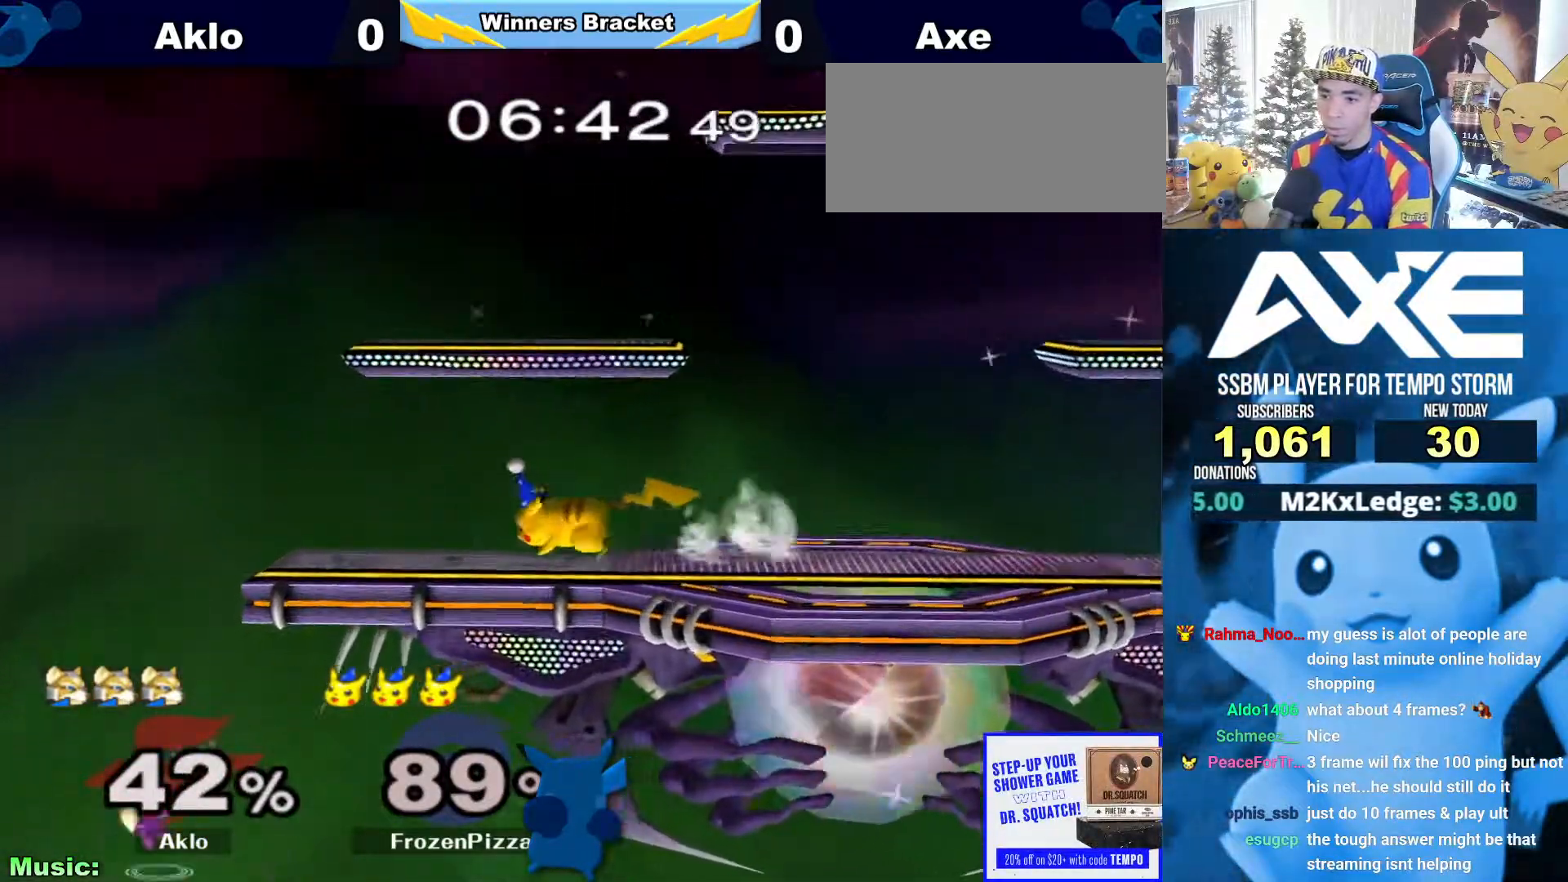
{"dt_ms": 490, "buttons": [], "left_stick": "center", "right_stick": "center", "events": [[169, "left_stick", "down"], [220, "A", "down"], [338, "A", "up"], [456, "left_stick", "center"]]}
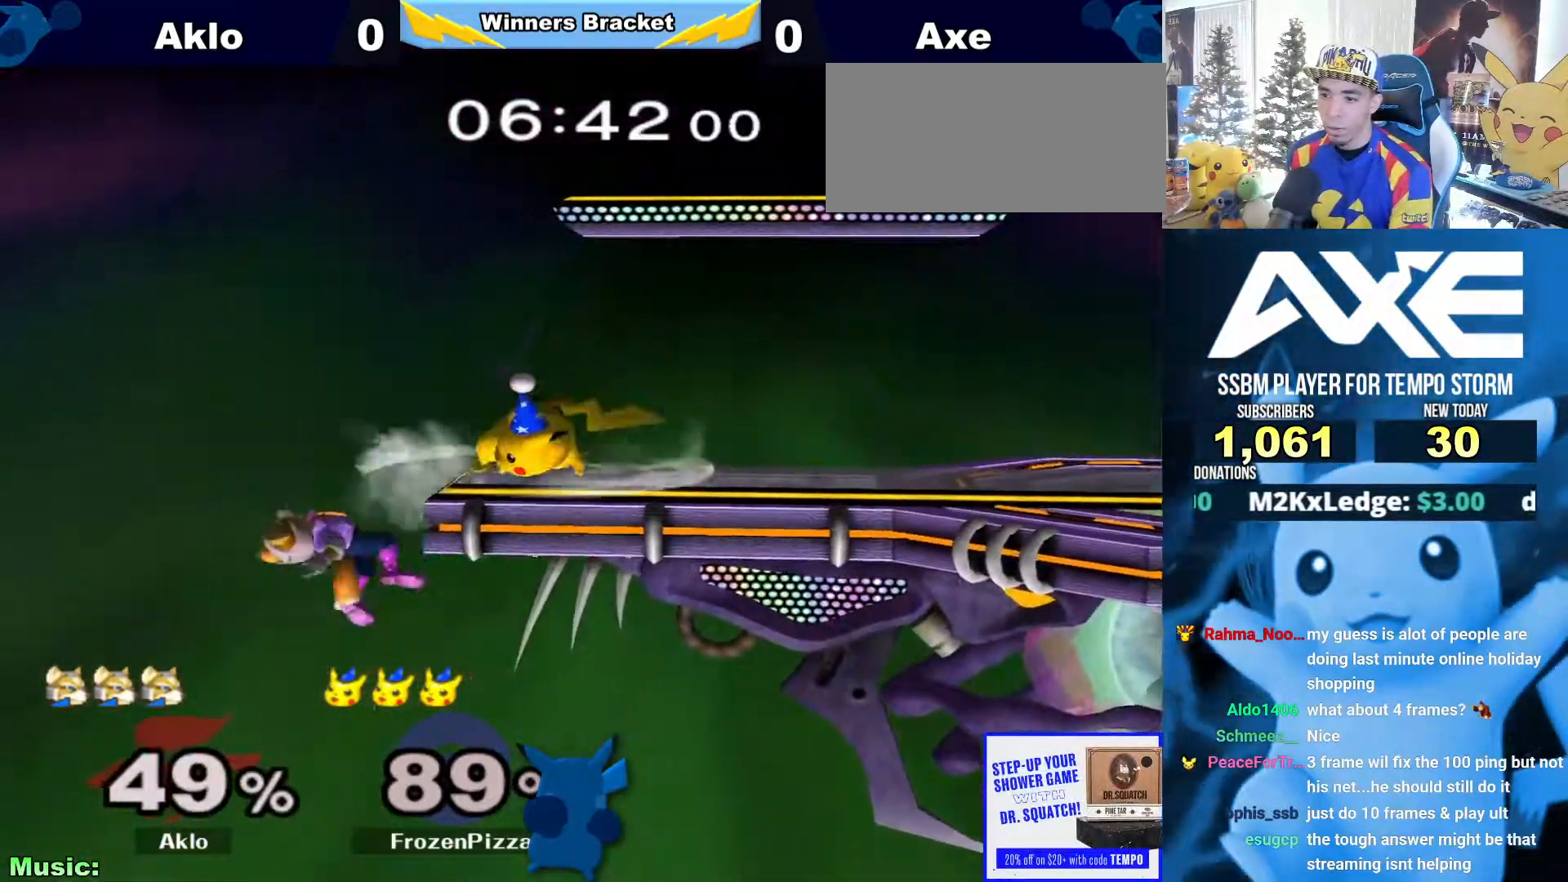
{"dt_ms": 506, "buttons": [], "left_stick": "down-right", "right_stick": "center", "events": [[303, "left_stick", "left"], [438, "left_stick", "down-right"]]}
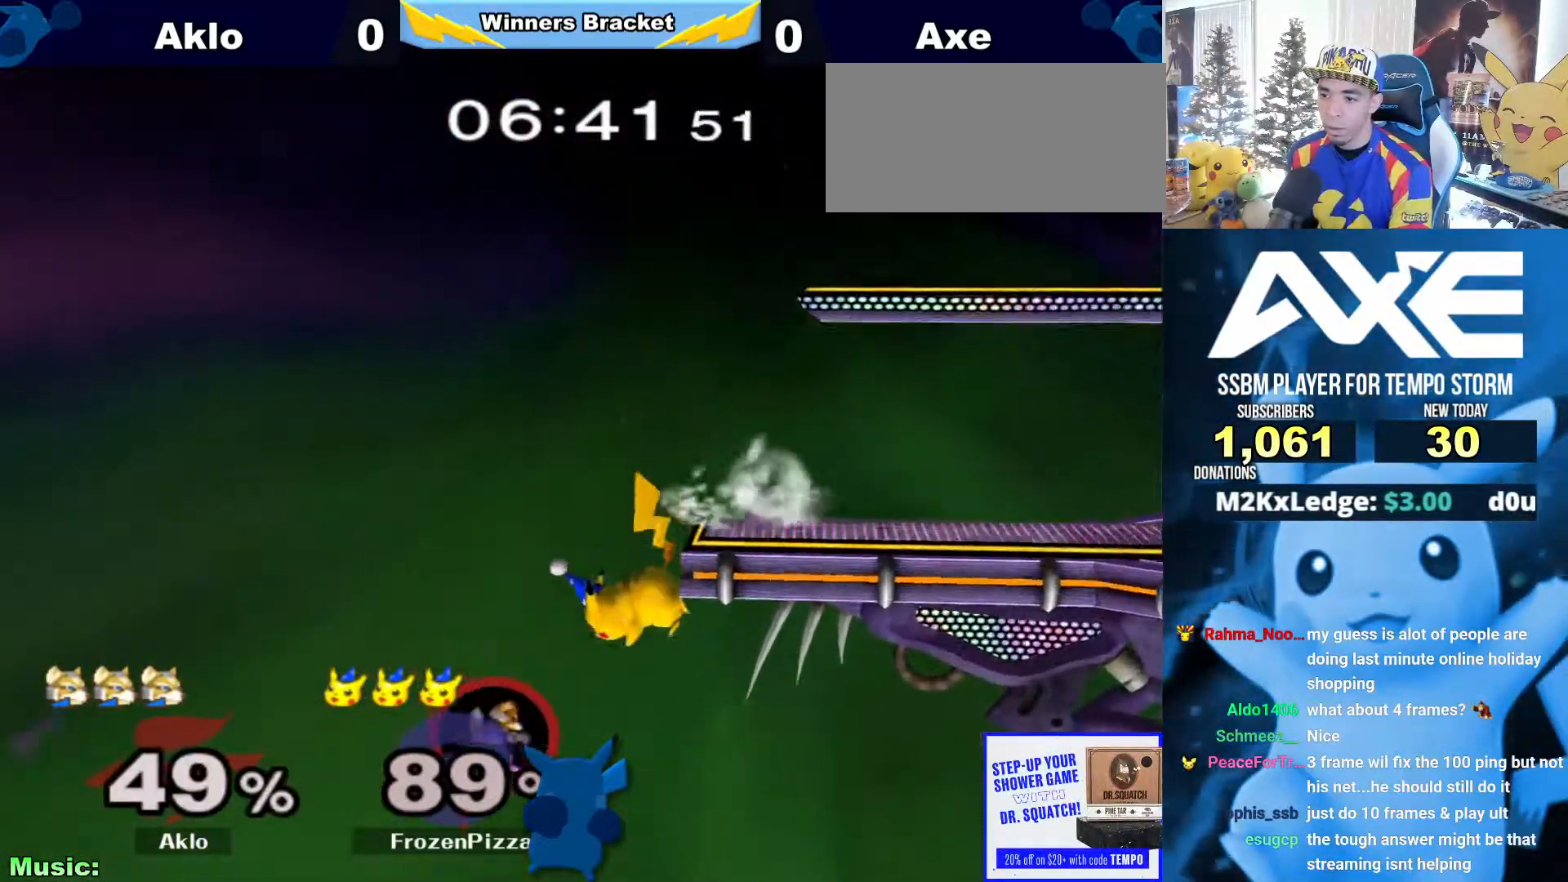
{"dt_ms": 995, "buttons": [], "left_stick": "center", "right_stick": "center"}
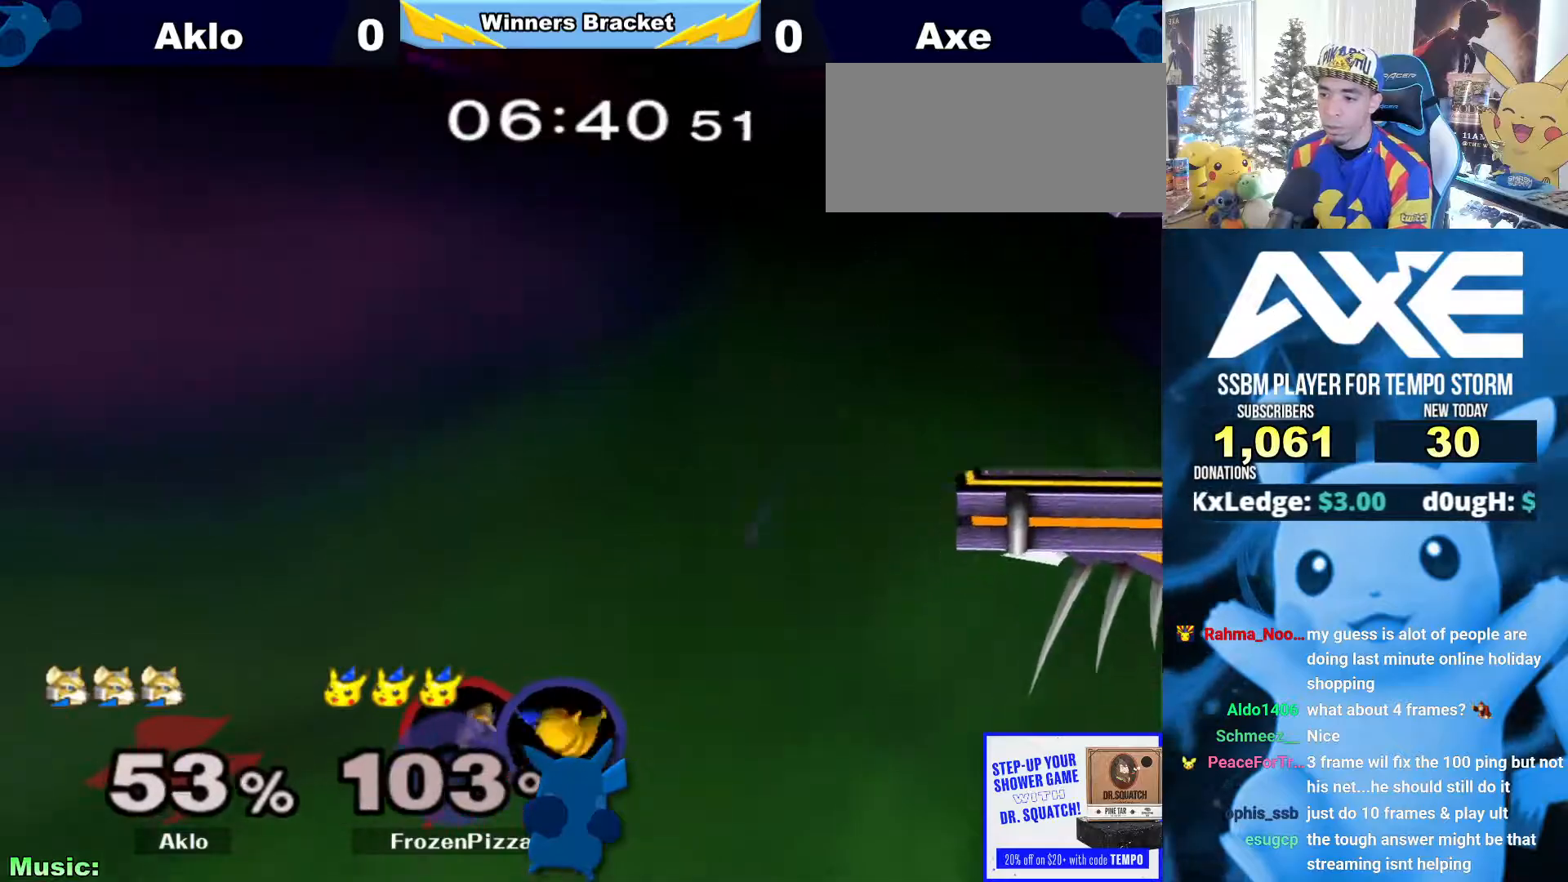
{"dt_ms": 506, "buttons": [], "left_stick": "right", "right_stick": "center", "events": [[388, "left_stick", "right"]]}